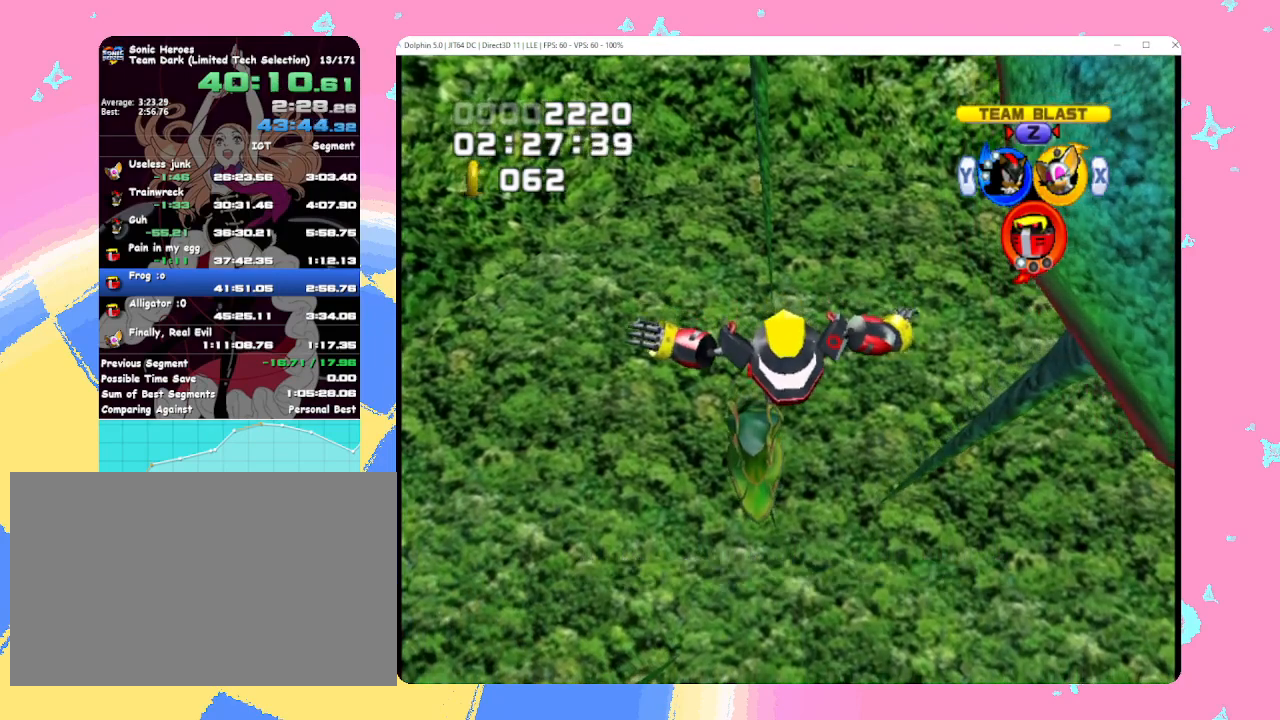
Gameplay with a controller (Nintendo layout); each line is a JSON object with the inputs held at the frame after it. "events" lists button and stick changes between this image and that frame as [ms after this image, input, new state], when the widget could be followed in between. Not read: L3 R3 right_stick.
{"buttons": [], "left_stick": "up", "events": [[183, "left_stick", "up"], [267, "A", "down"], [267, "START", "down"], [267, "X", "down"], [267, "Y", "down"], [283, "A", "up"], [283, "START", "up"], [283, "X", "up"], [283, "Y", "up"], [350, "left_stick", "center"], [500, "left_stick", "up"]]}
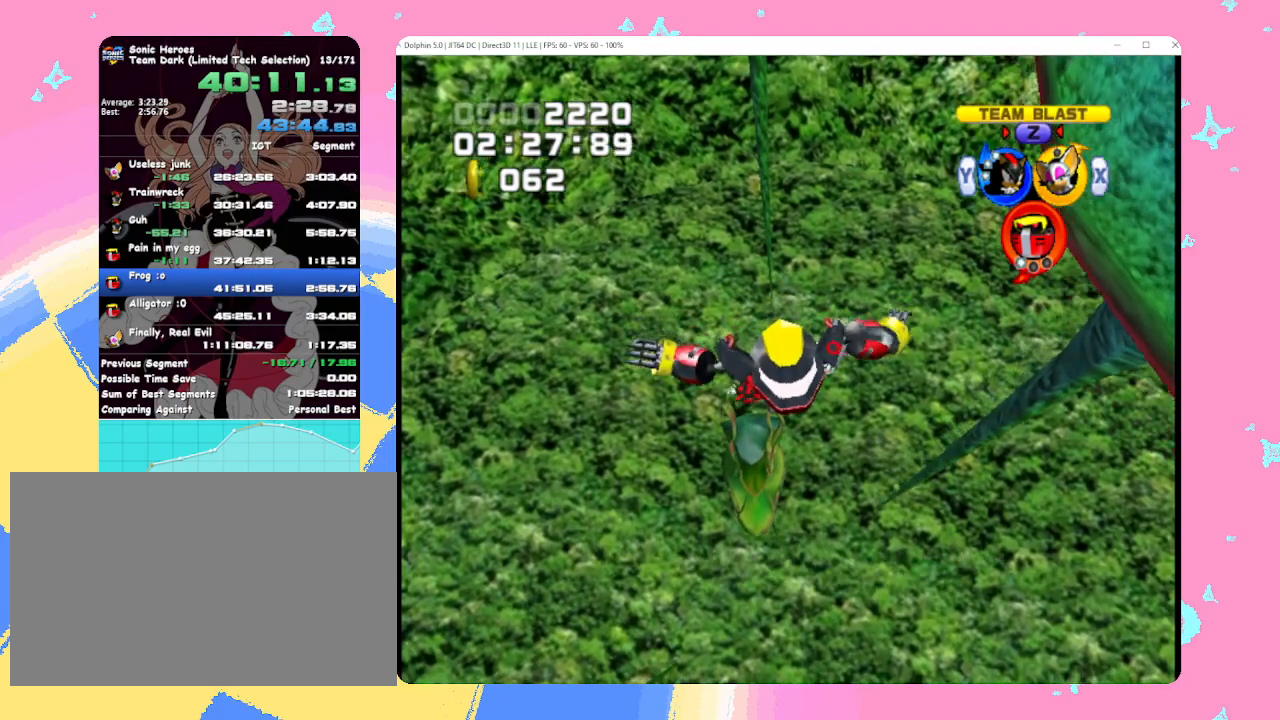
{"buttons": [], "left_stick": "center", "events": [[100, "left_stick", "center"], [283, "B", "down"], [383, "B", "up"]]}
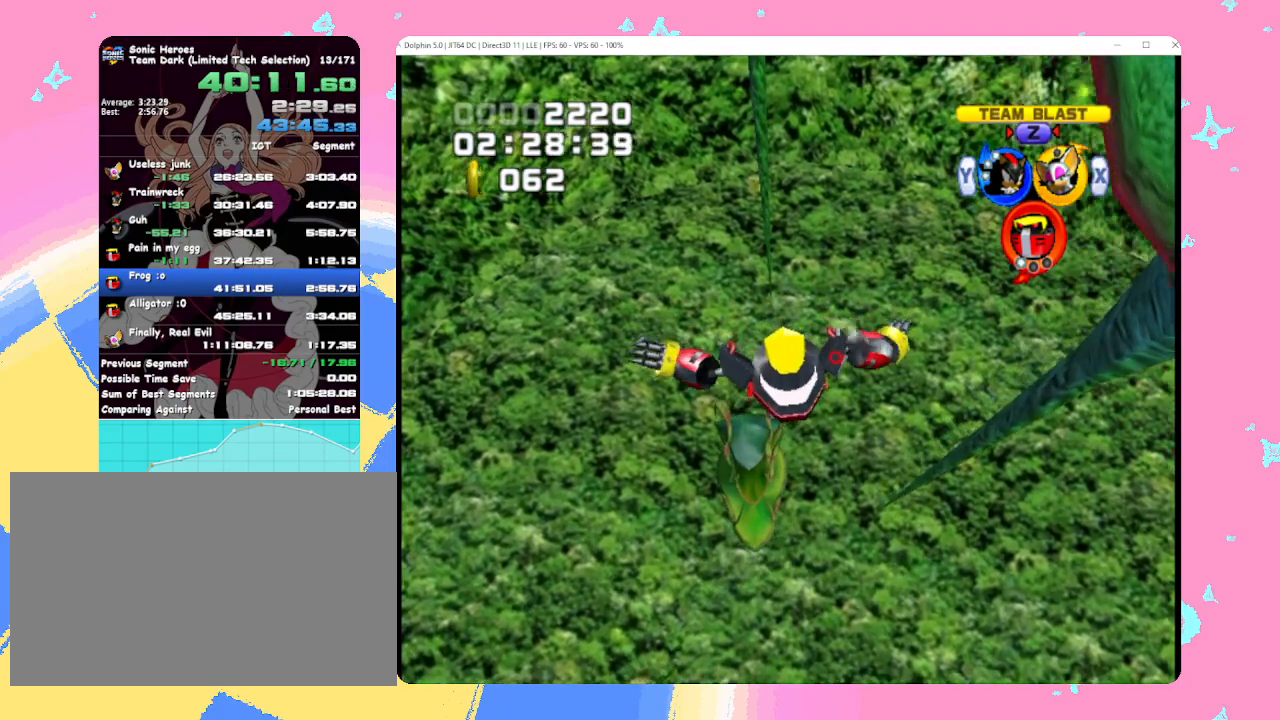
{"buttons": [], "left_stick": "center", "events": [[50, "left_stick", "up-left"], [383, "left_stick", "center"]]}
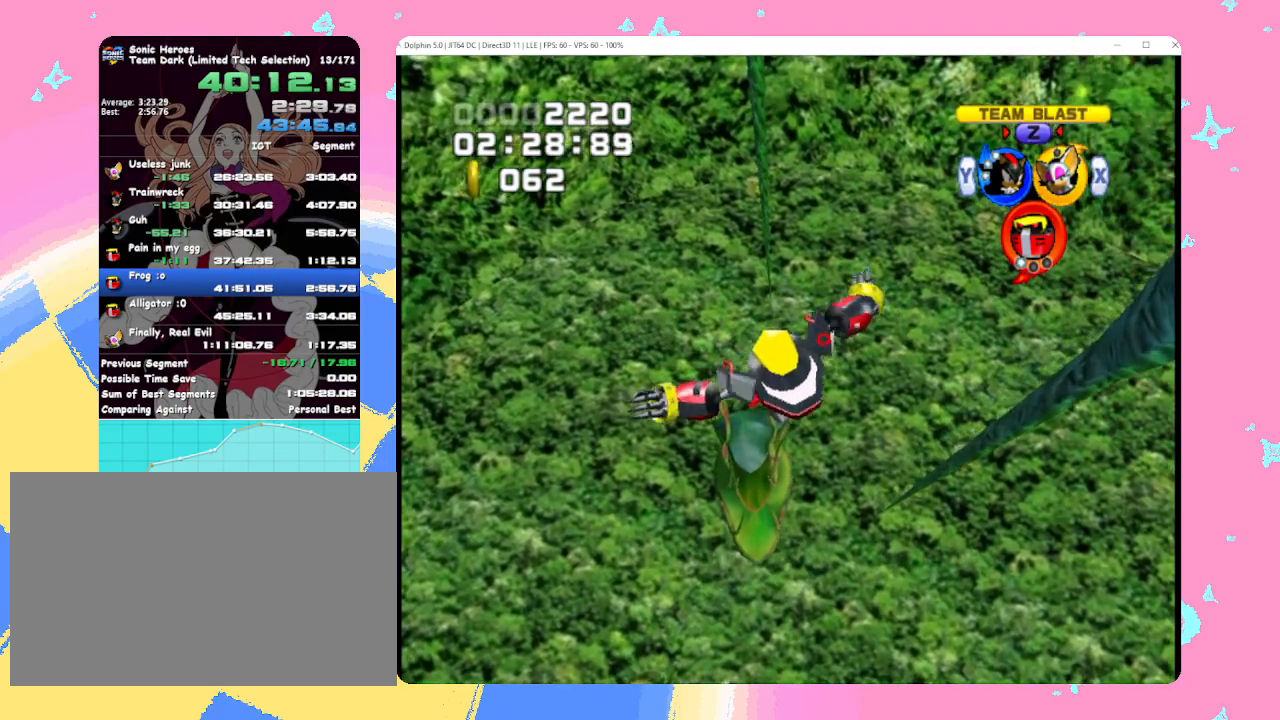
{"buttons": [], "left_stick": "up", "events": [[83, "left_stick", "up"], [233, "left_stick", "center"], [467, "left_stick", "up"]]}
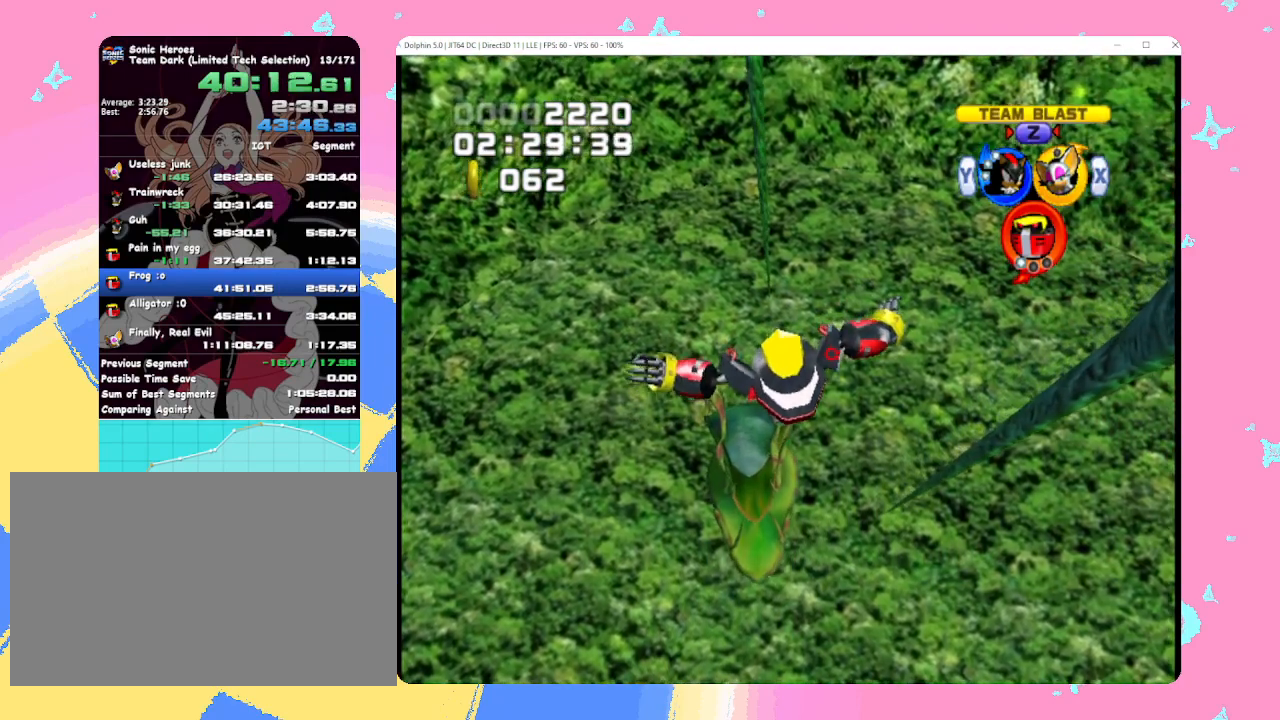
{"buttons": [], "left_stick": "up", "events": [[100, "left_stick", "center"], [217, "left_stick", "up"], [350, "left_stick", "center"], [467, "left_stick", "up"]]}
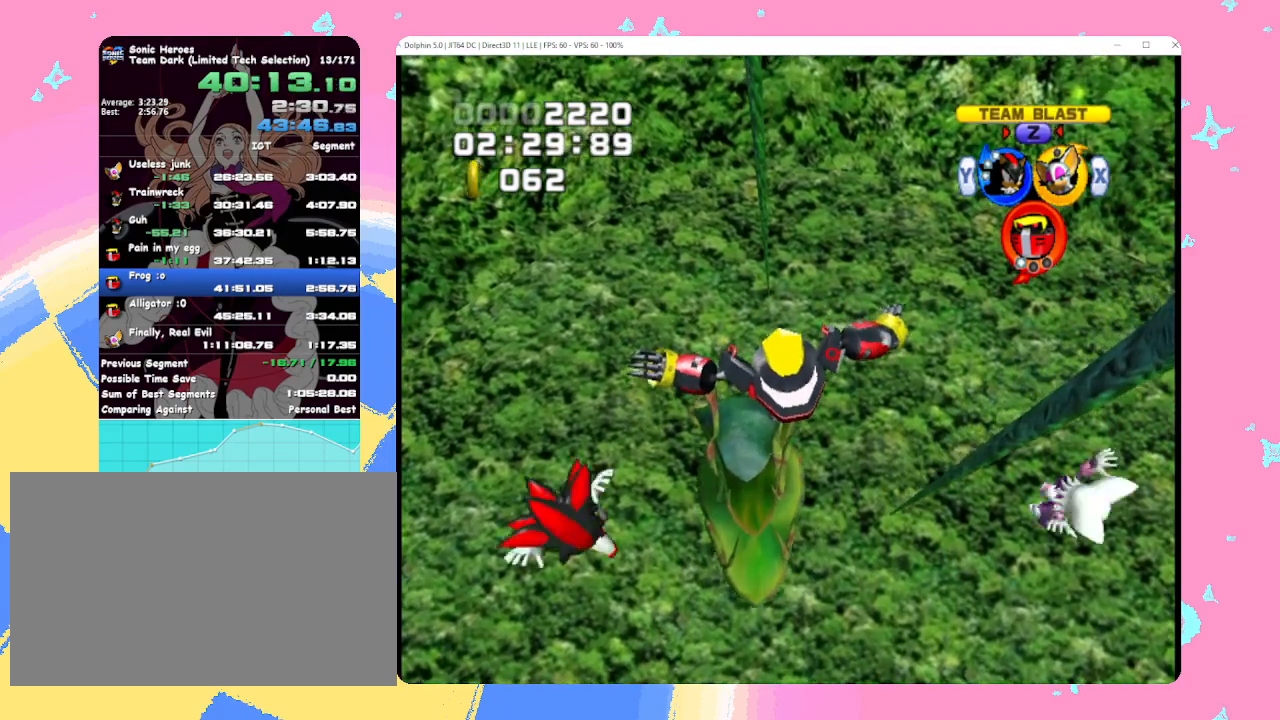
{"buttons": [], "left_stick": "center", "events": [[83, "left_stick", "center"], [350, "left_stick", "up"], [483, "left_stick", "center"]]}
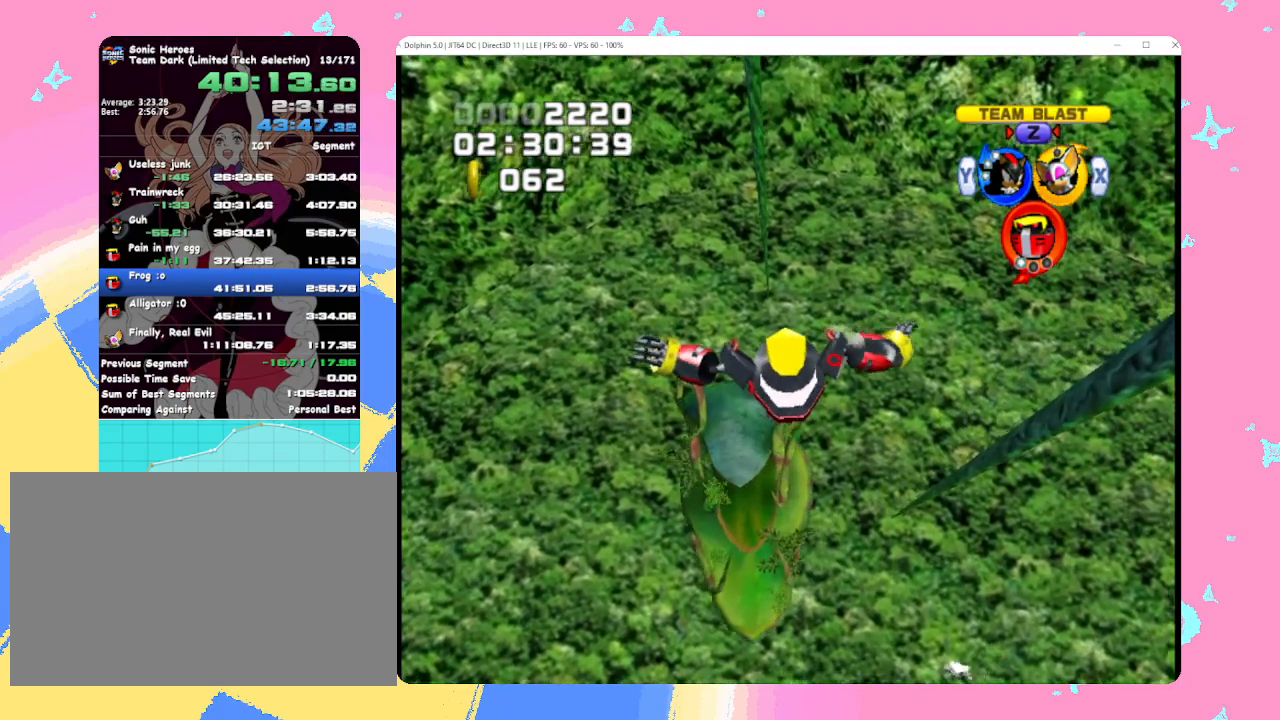
{"buttons": [], "left_stick": "up", "events": [[133, "left_stick", "up-left"], [250, "left_stick", "center"], [400, "left_stick", "up"]]}
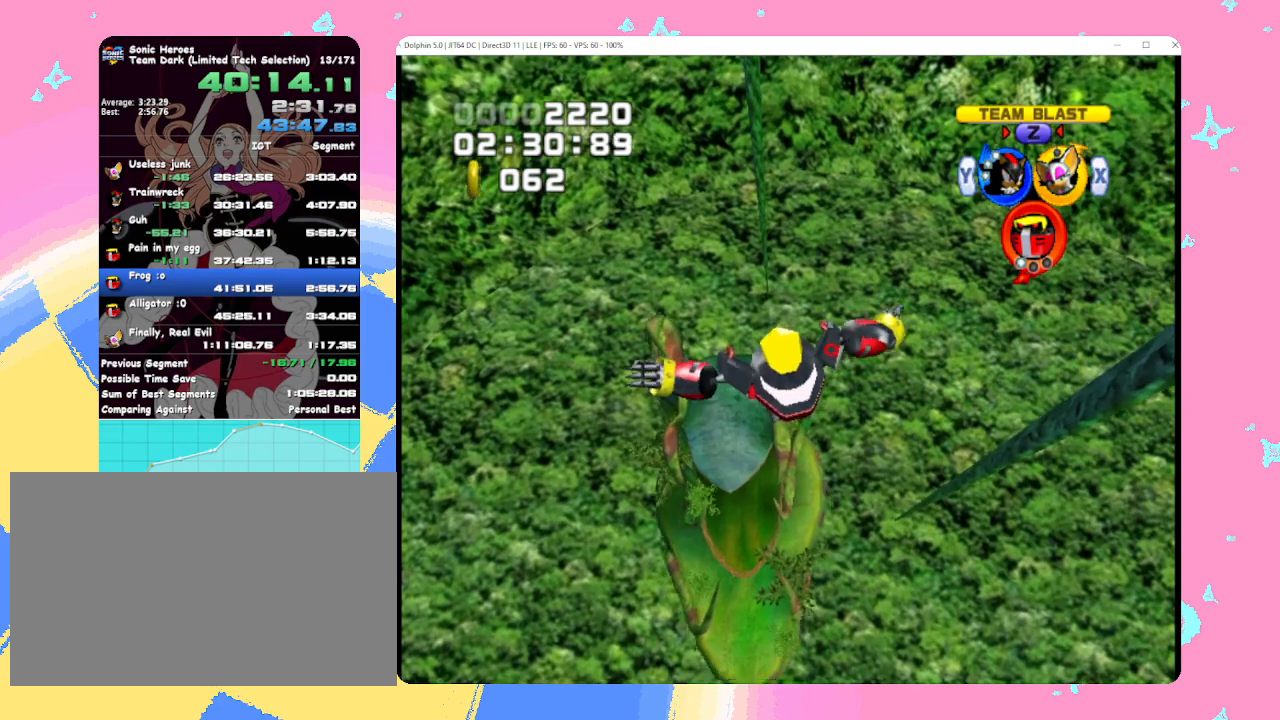
{"buttons": [], "left_stick": "center", "events": [[33, "left_stick", "center"]]}
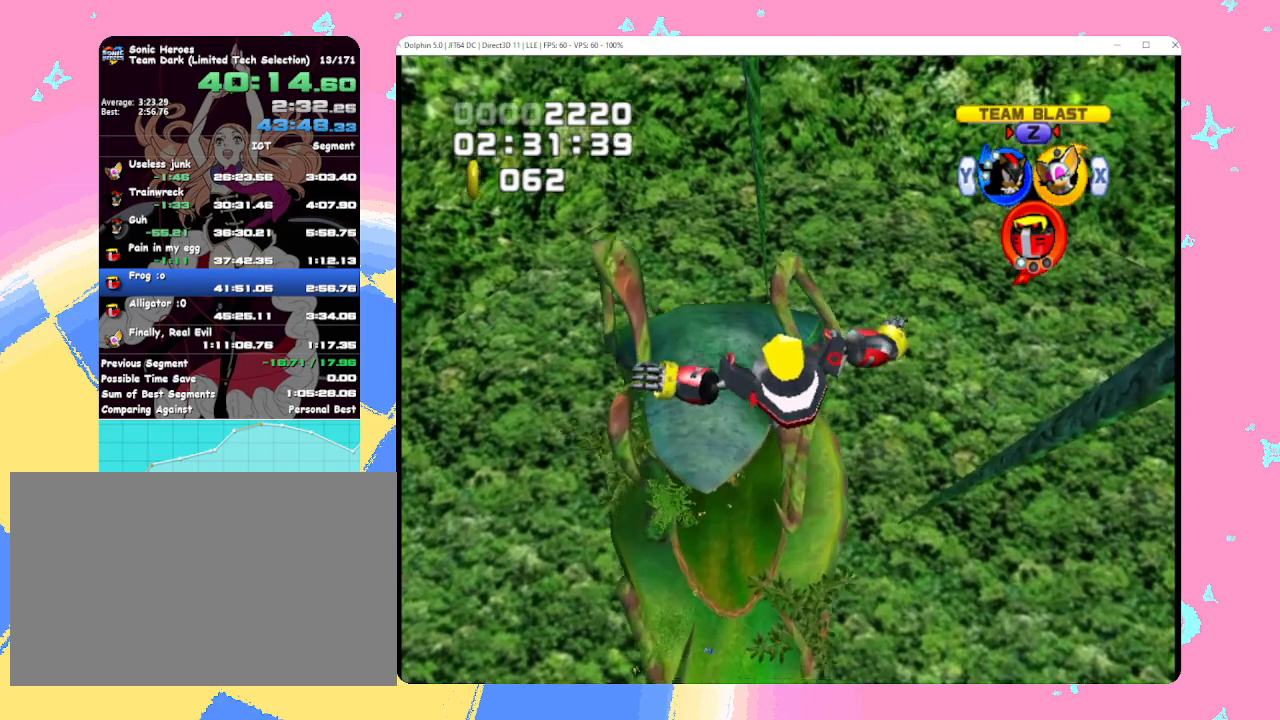
{"buttons": [], "left_stick": "center", "events": [[33, "left_stick", "up-left"], [450, "left_stick", "center"]]}
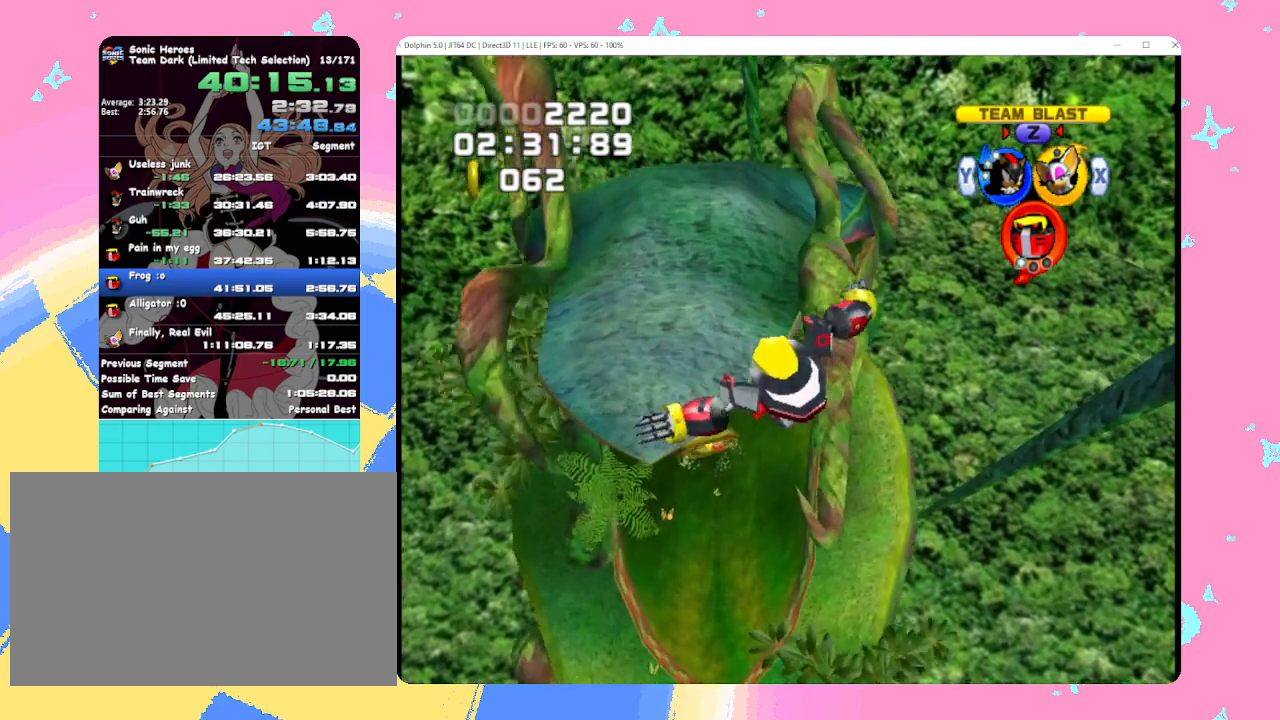
{"buttons": [], "left_stick": "up-left", "events": [[83, "left_stick", "up-left"]]}
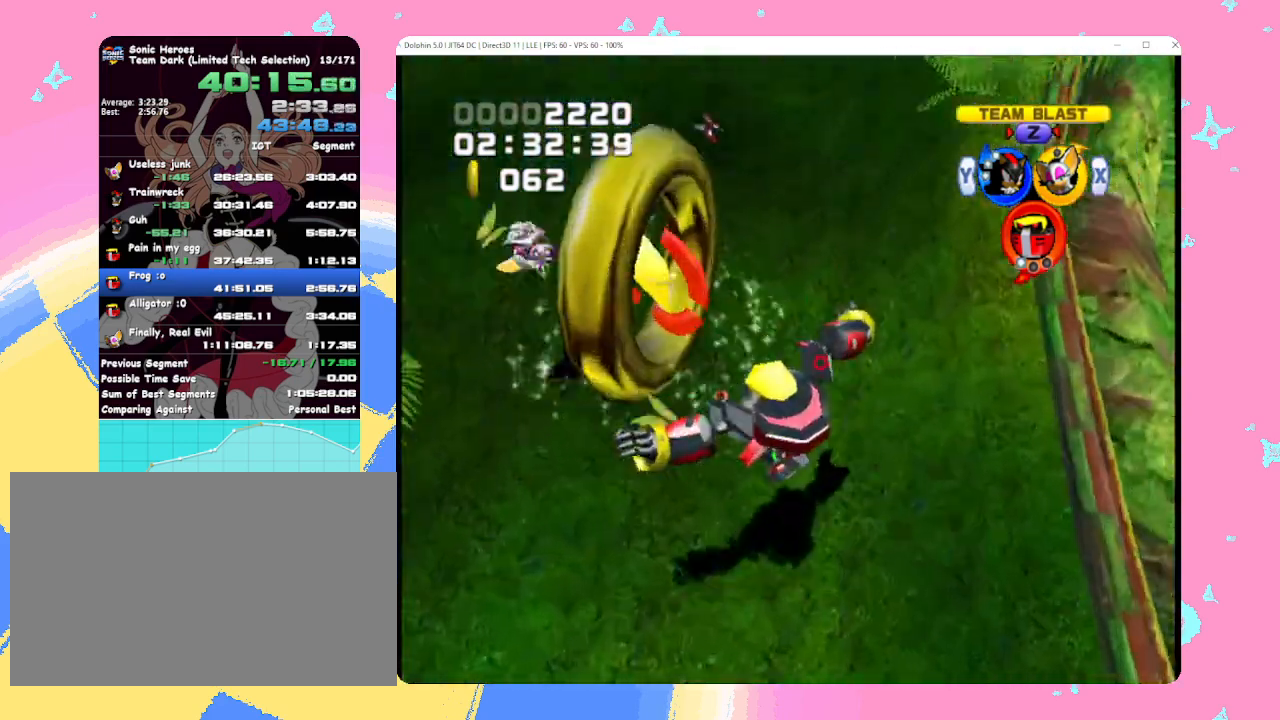
{"buttons": ["X"], "left_stick": "center", "events": [[283, "left_stick", "center"], [433, "B", "down"], [467, "A", "down"], [467, "B", "up"], [500, "A", "up"], [500, "X", "down"]]}
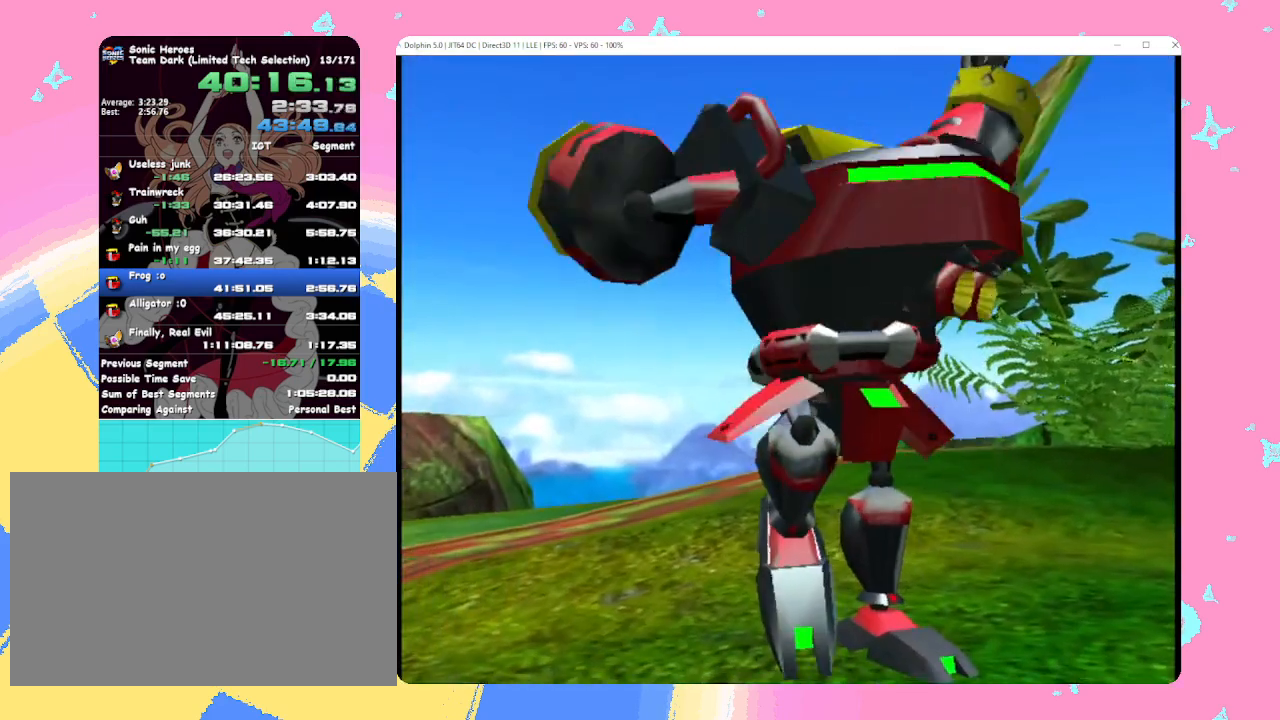
{"buttons": [], "left_stick": "center", "events": [[17, "X", "up"], [317, "B", "down"], [350, "A", "down"], [367, "B", "up"], [400, "X", "down"], [417, "A", "up"], [433, "X", "up"]]}
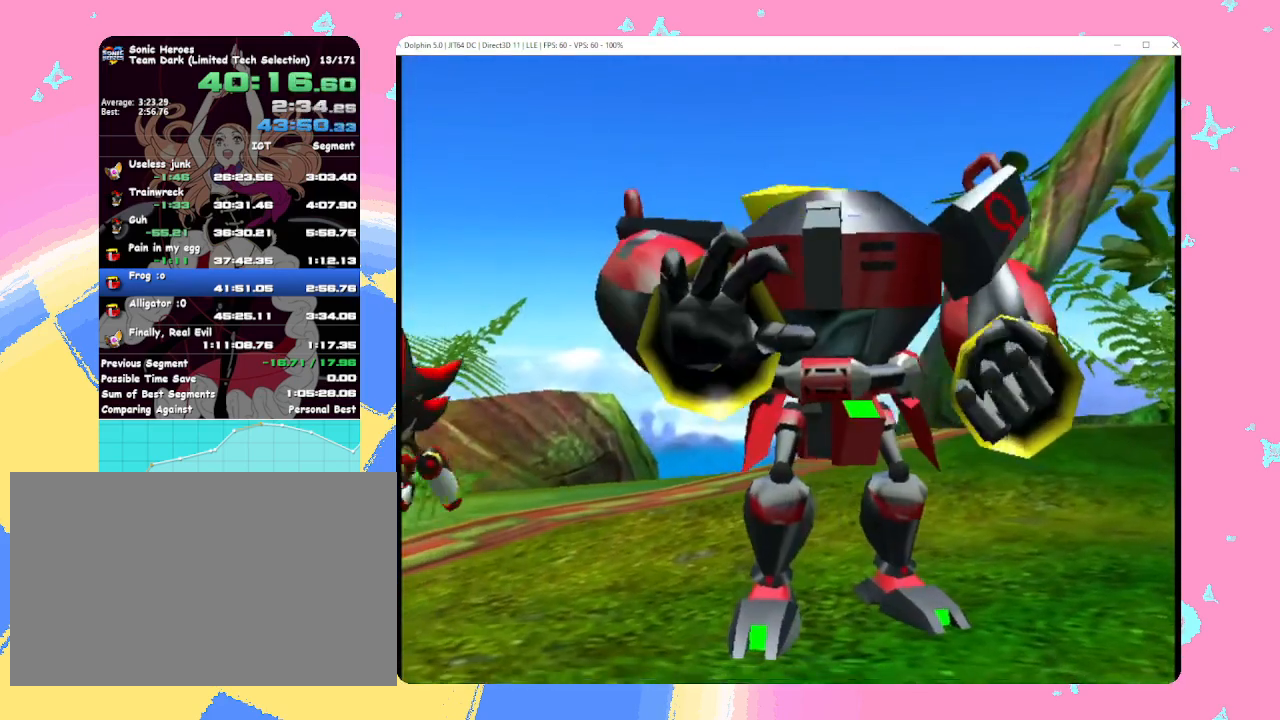
{"buttons": [], "left_stick": "center", "events": []}
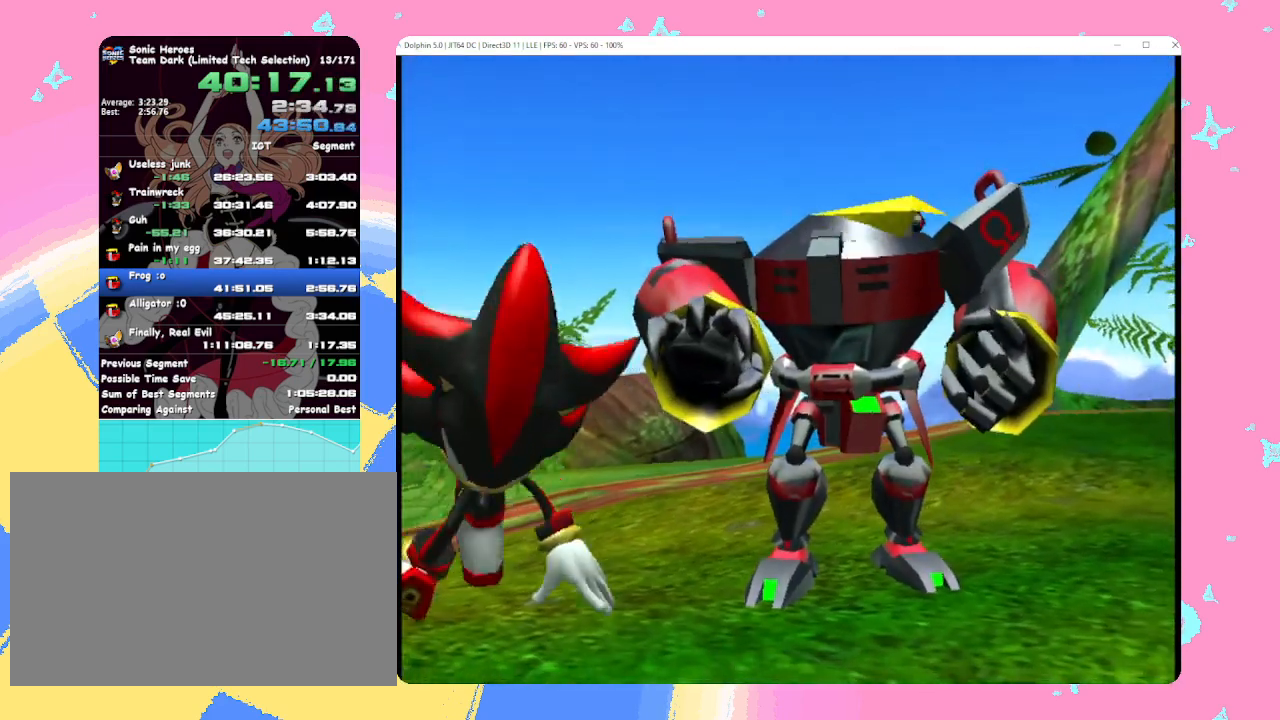
{"buttons": [], "left_stick": "center", "events": []}
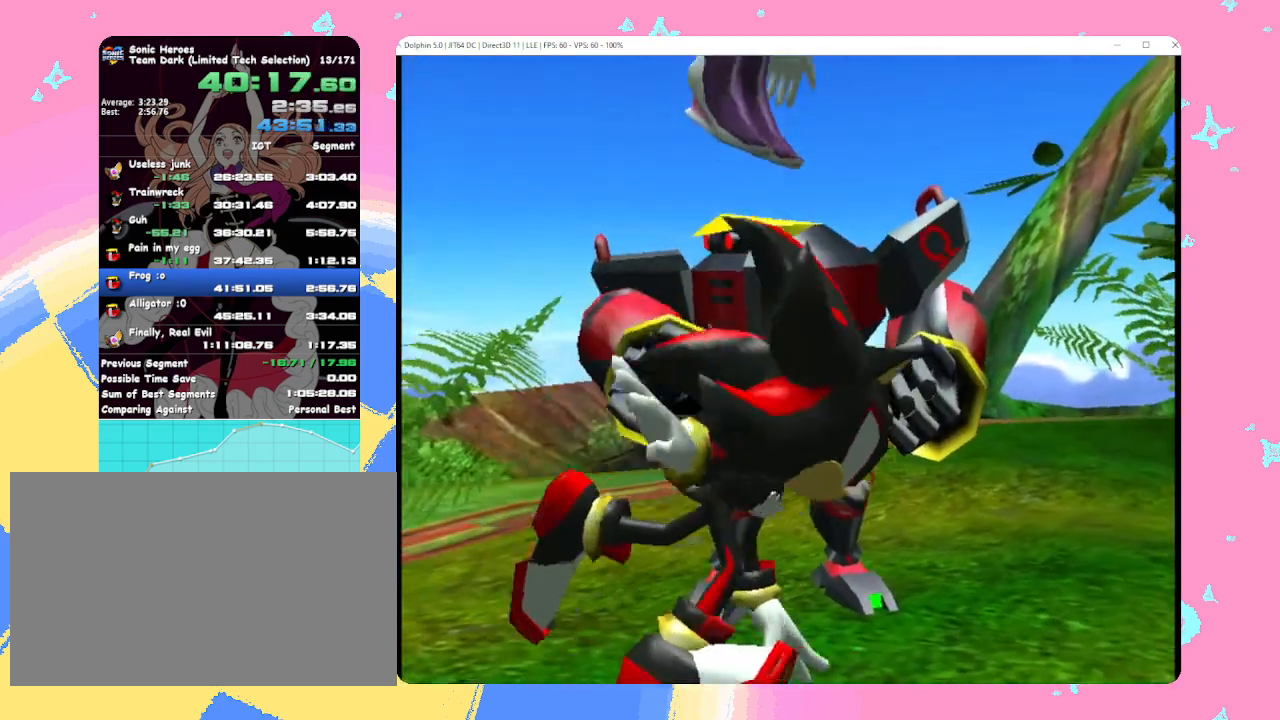
{"buttons": [], "left_stick": "center", "events": []}
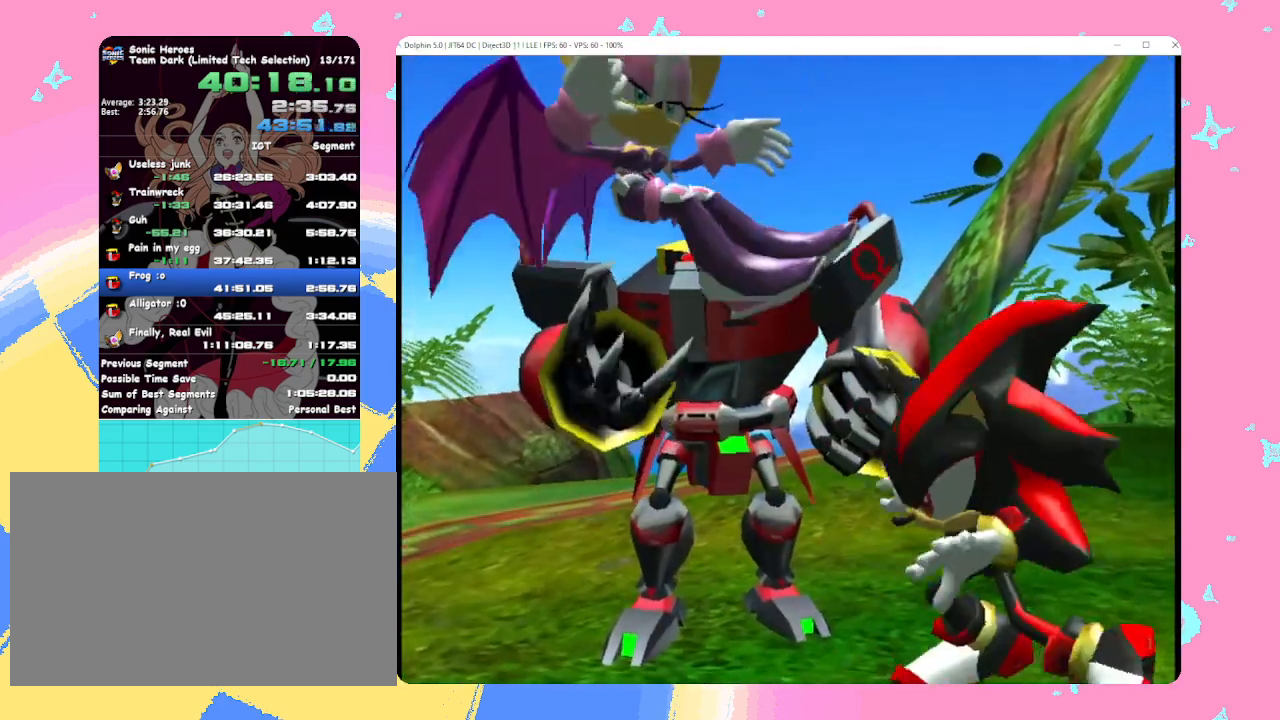
{"buttons": [], "left_stick": "center", "events": []}
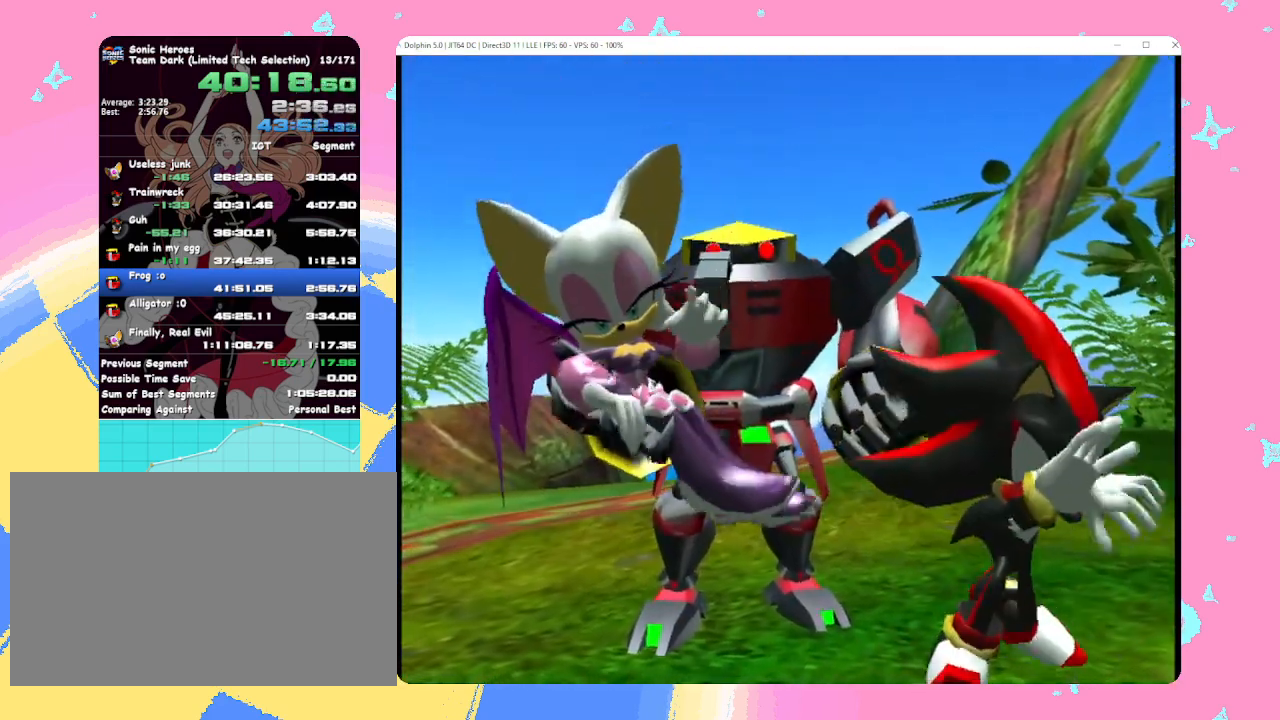
{"buttons": [], "left_stick": "center", "events": []}
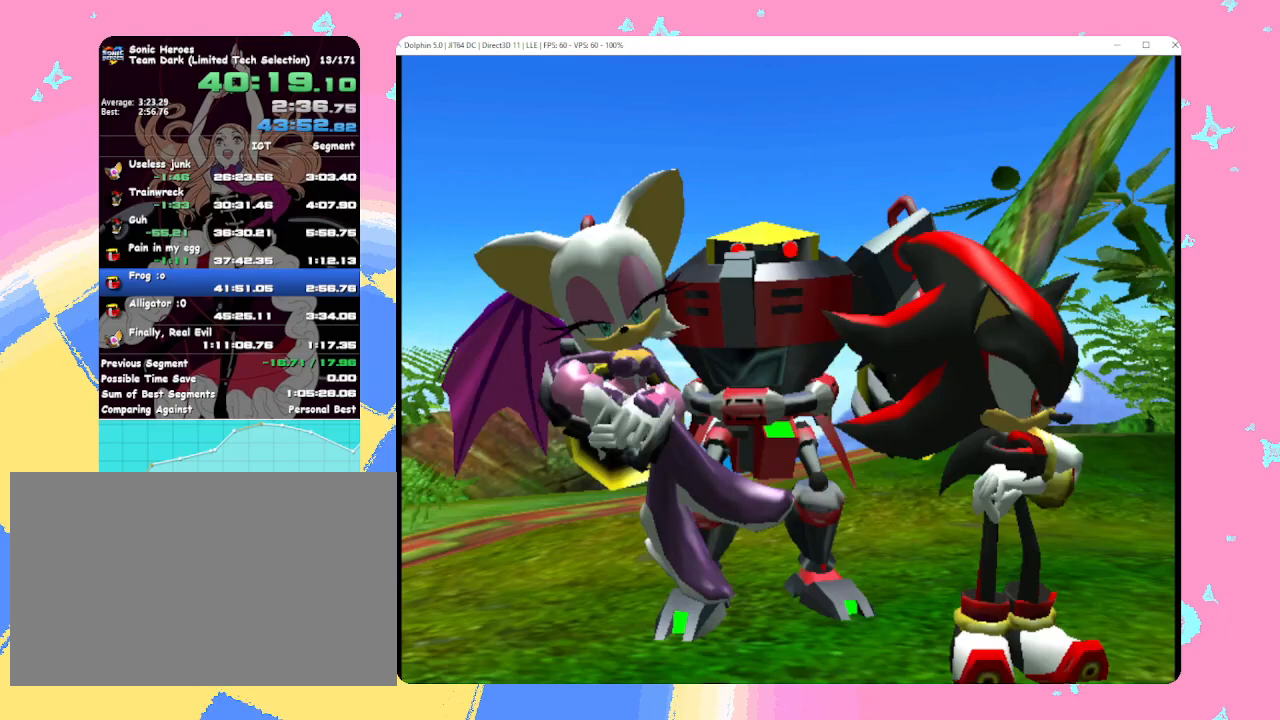
{"buttons": [], "left_stick": "center", "events": []}
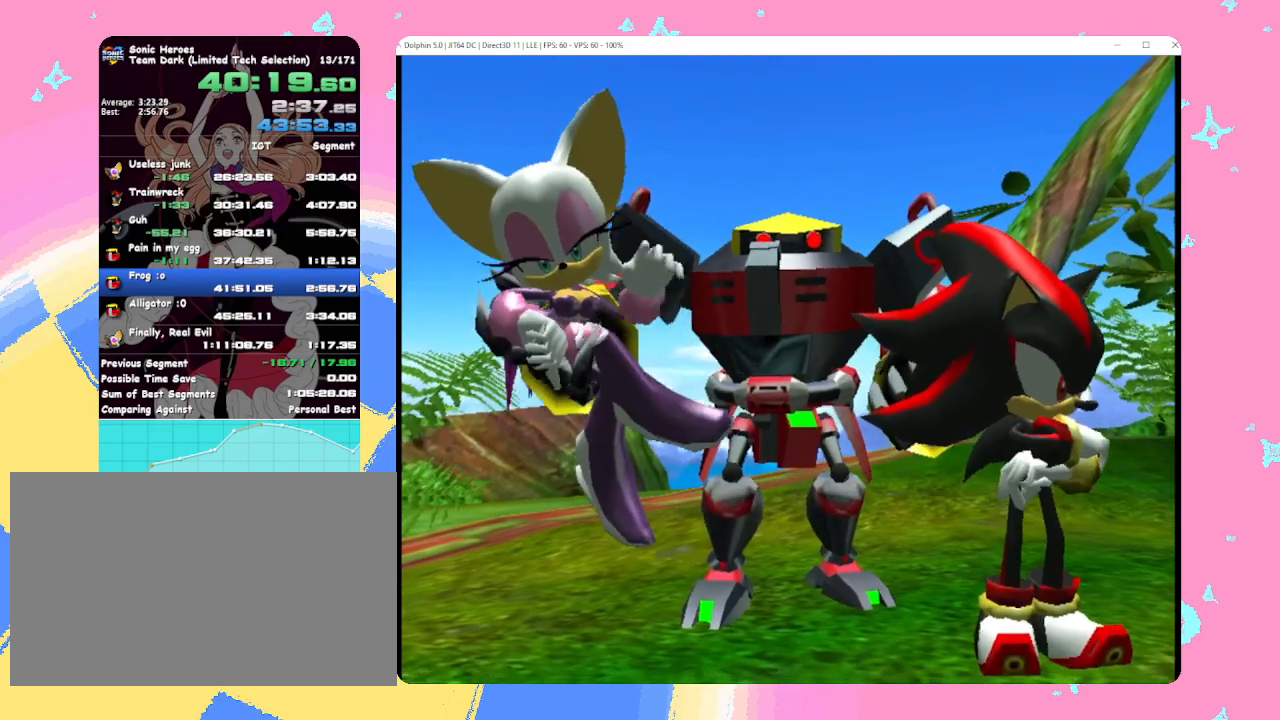
{"buttons": [], "left_stick": "center", "events": []}
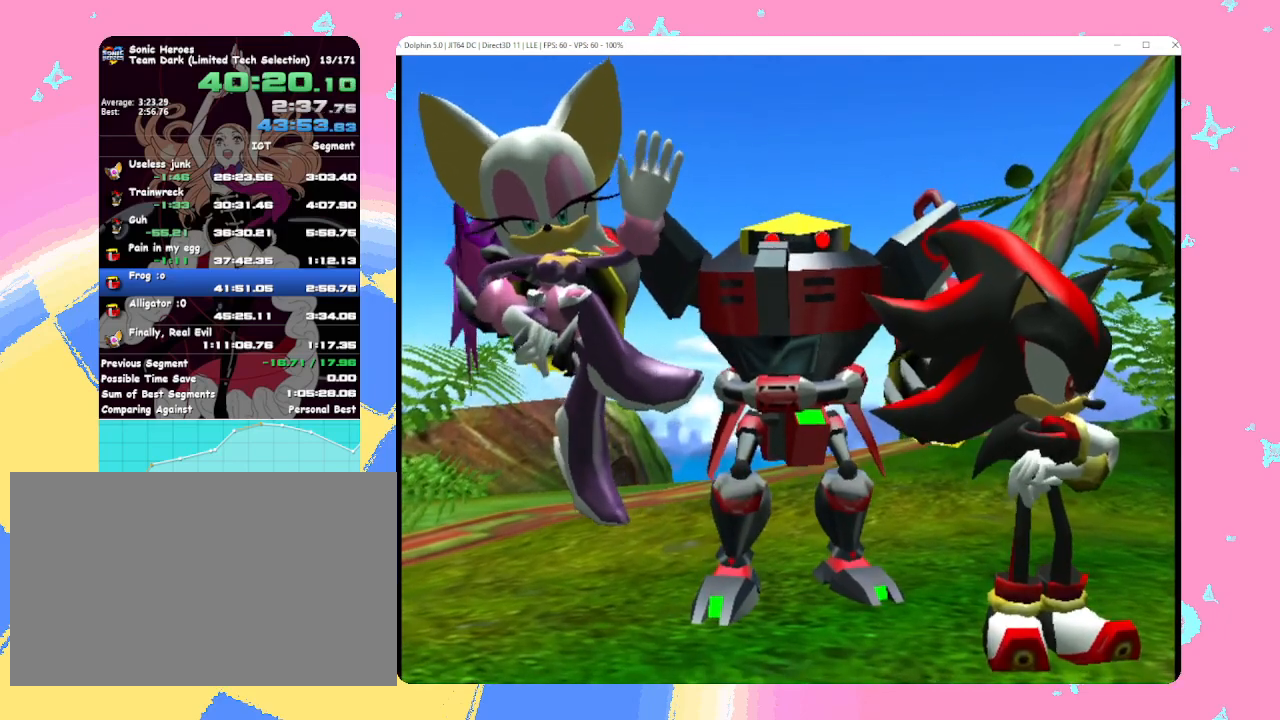
{"buttons": [], "left_stick": "center", "events": []}
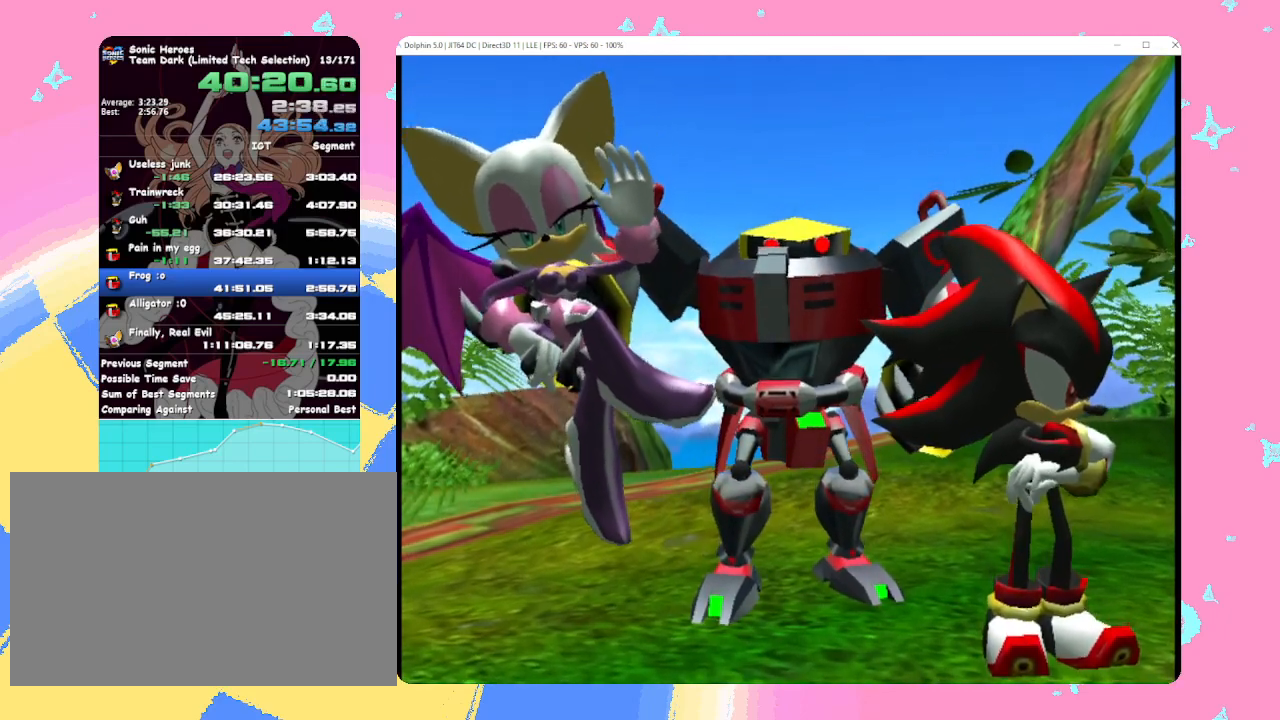
{"buttons": ["A", "B", "X"], "left_stick": "center", "events": [[450, "X", "down"], [483, "A", "down"], [500, "B", "down"]]}
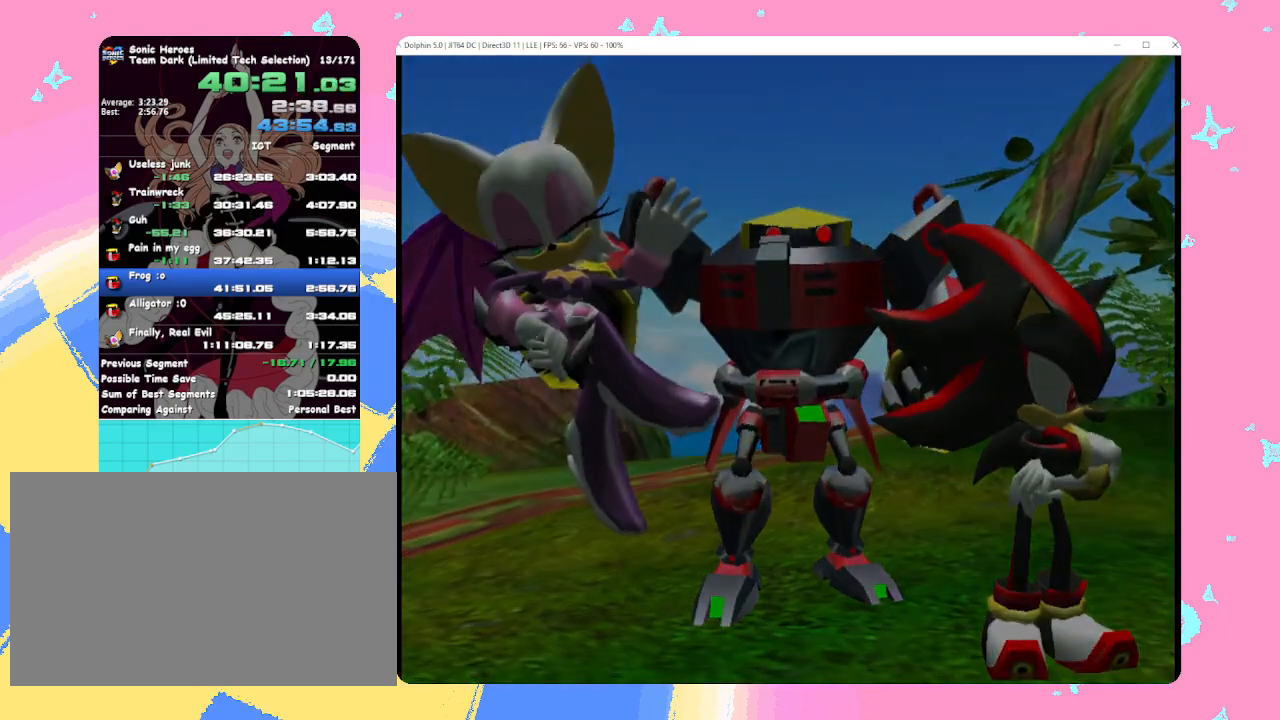
{"buttons": [], "left_stick": "center", "events": [[50, "X", "up"], [83, "A", "up"], [117, "B", "up"], [350, "A", "down"], [367, "A", "up"], [367, "B", "down"], [383, "B", "up"]]}
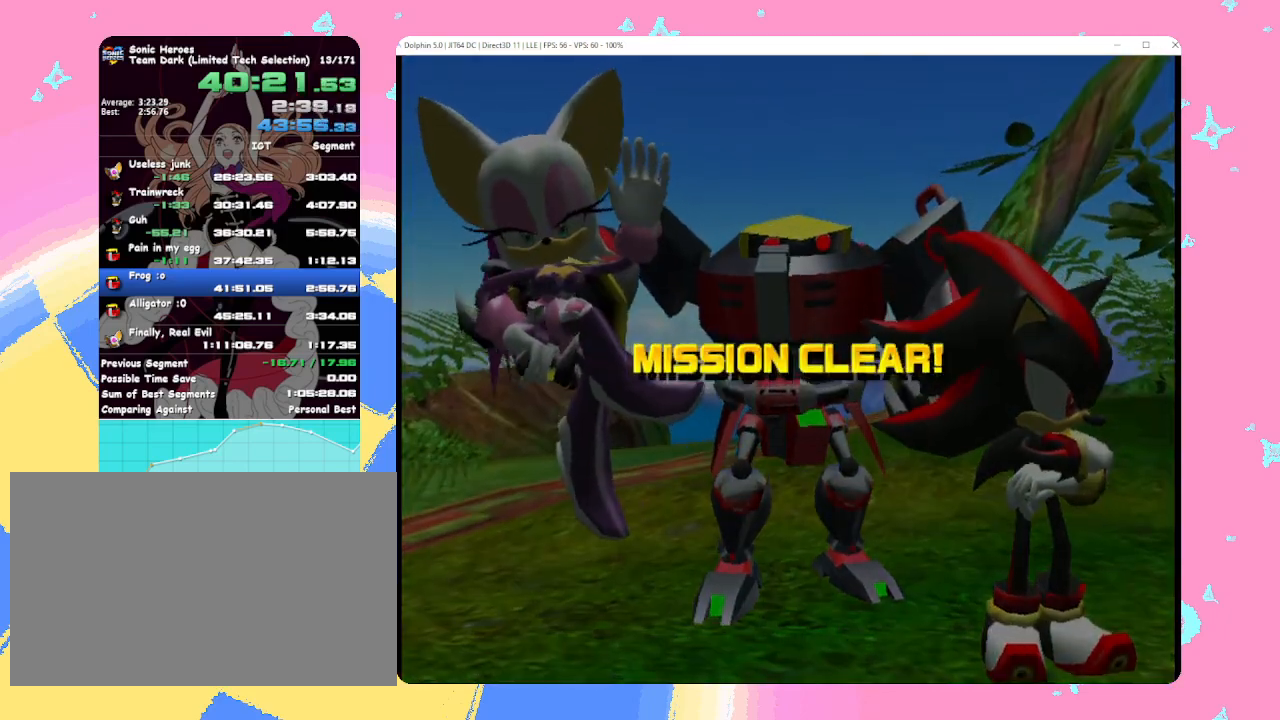
{"buttons": [], "left_stick": "center", "events": []}